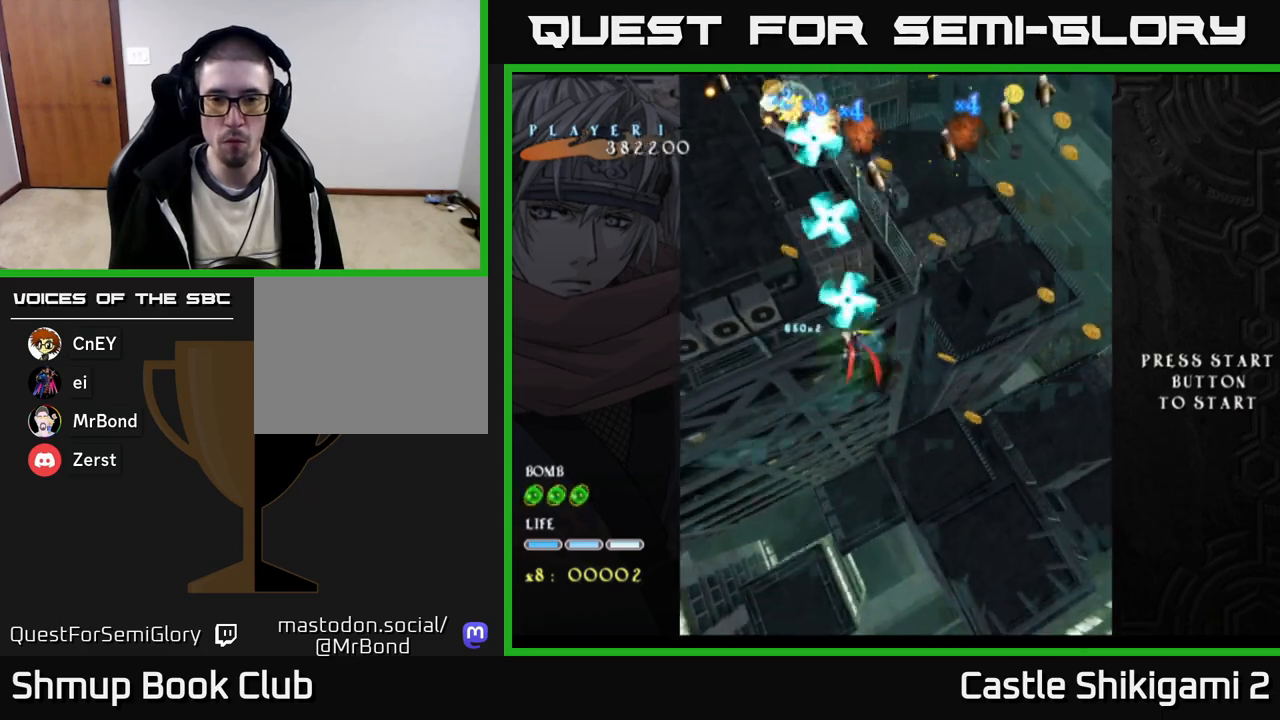
Gameplay with a controller (Xbox layout); each line is a JSON object with the inputs held at the frame after it. "events" lists button and stick changes between this image and that frame as [ms after this image, input, new state], when the widget could be followed in between. Not read: left_stick.
{"buttons": ["X", "DPAD_LEFT"], "right_stick": "center", "events": [[367, "DPAD_RIGHT", "up"], [400, "DPAD_LEFT", "down"], [400, "DPAD_UP", "down"], [483, "DPAD_UP", "up"]]}
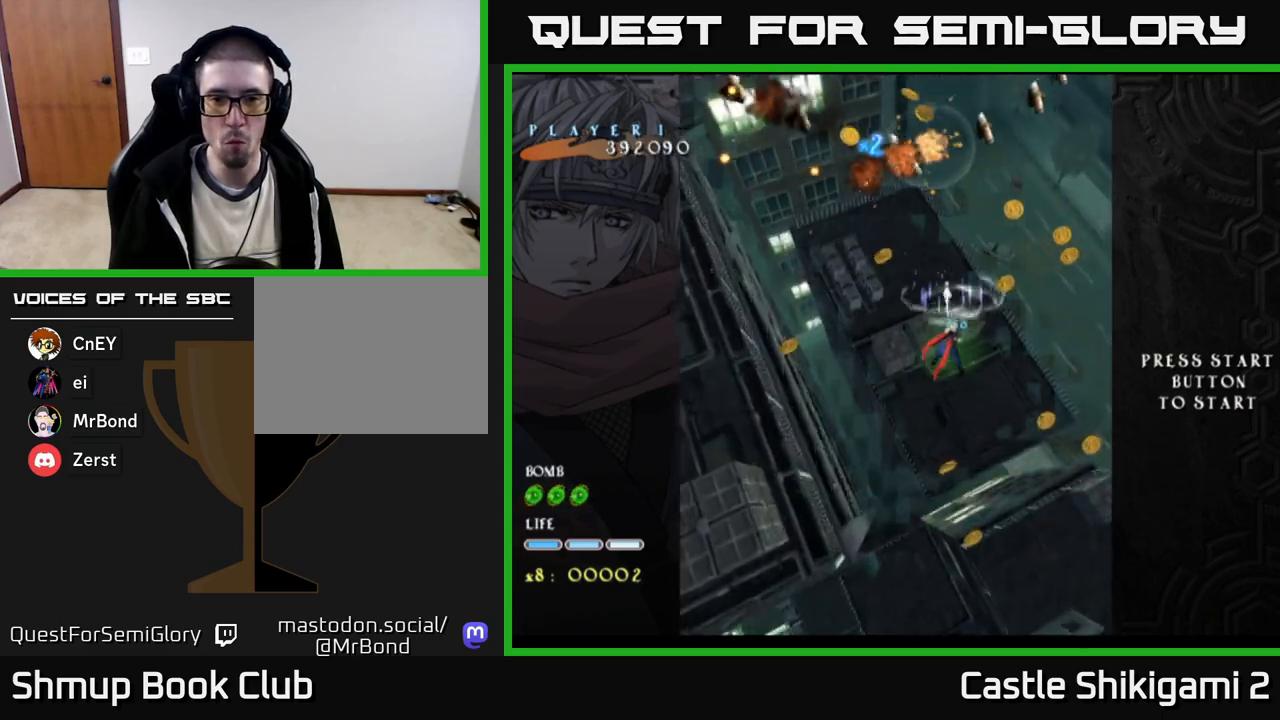
{"buttons": ["B"], "right_stick": "center", "events": [[150, "X", "up"], [400, "B", "down"], [500, "DPAD_LEFT", "up"]]}
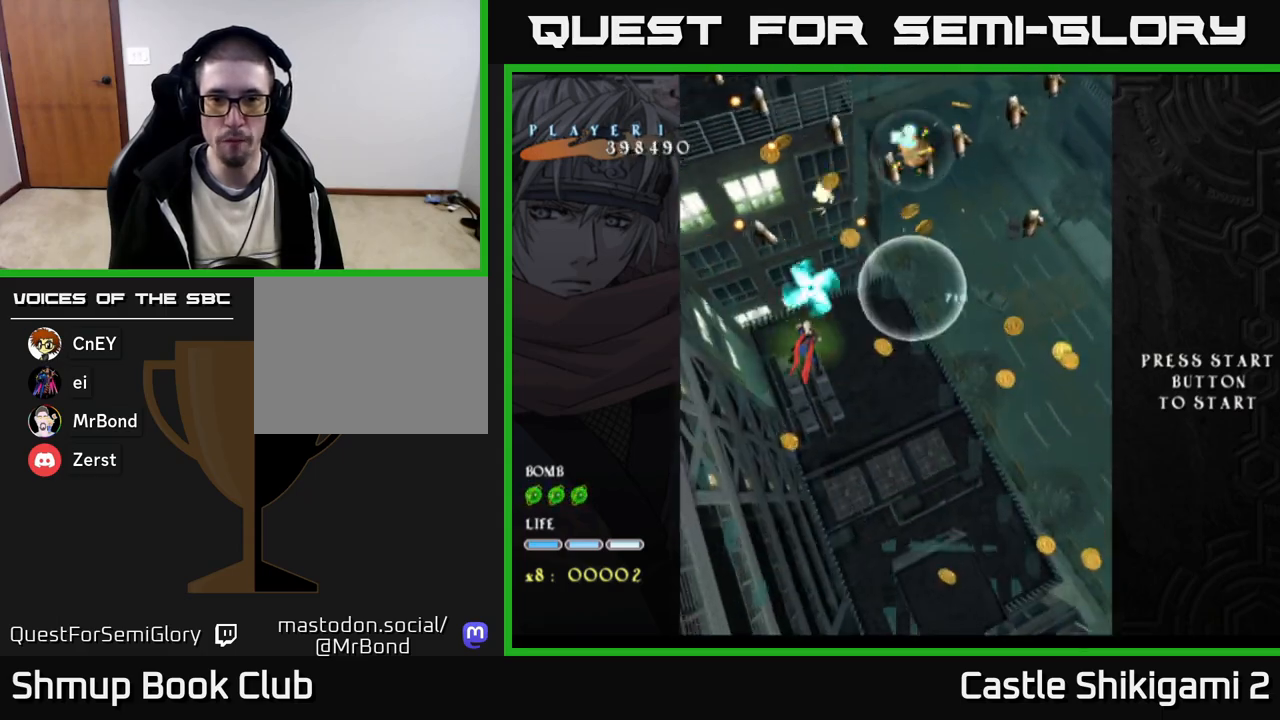
{"buttons": ["B", "DPAD_RIGHT"], "right_stick": "center", "events": [[33, "DPAD_DOWN", "down"], [33, "DPAD_RIGHT", "down"], [50, "DPAD_DOWN", "up"]]}
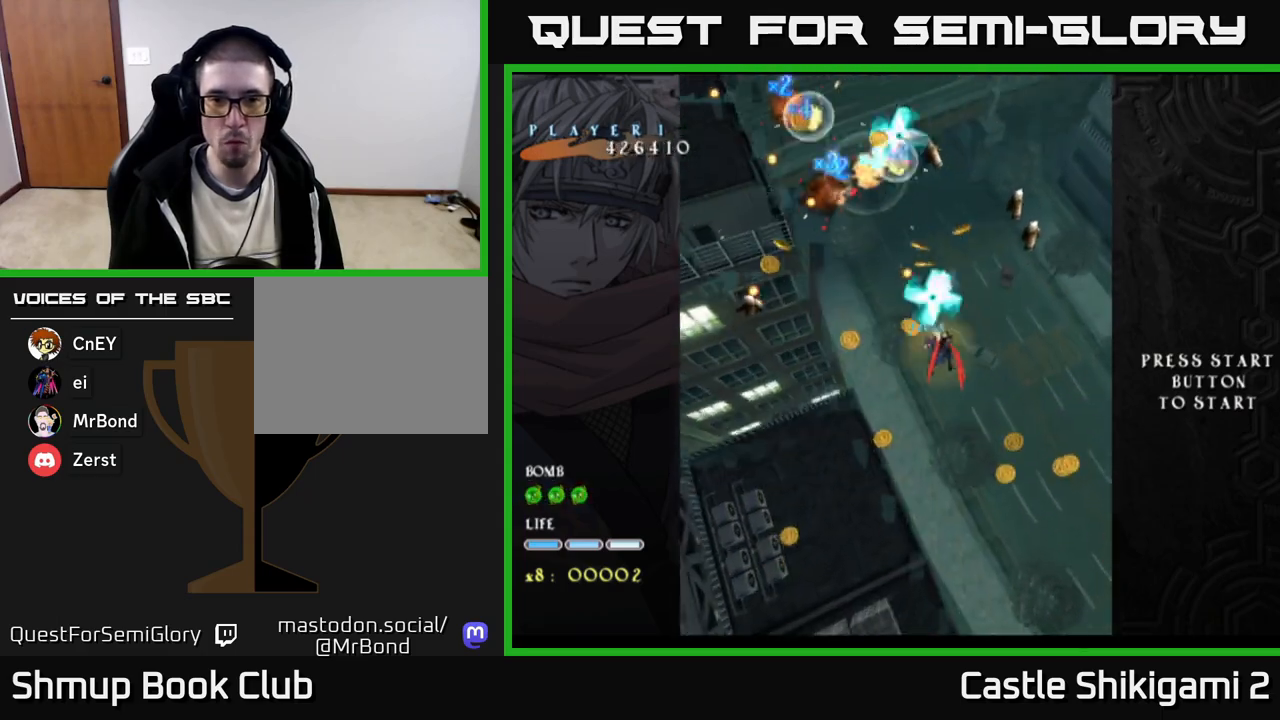
{"buttons": ["B", "DPAD_LEFT"], "right_stick": "center", "events": [[117, "DPAD_DOWN", "down"], [217, "DPAD_RIGHT", "up"], [250, "DPAD_LEFT", "down"], [400, "DPAD_DOWN", "up"]]}
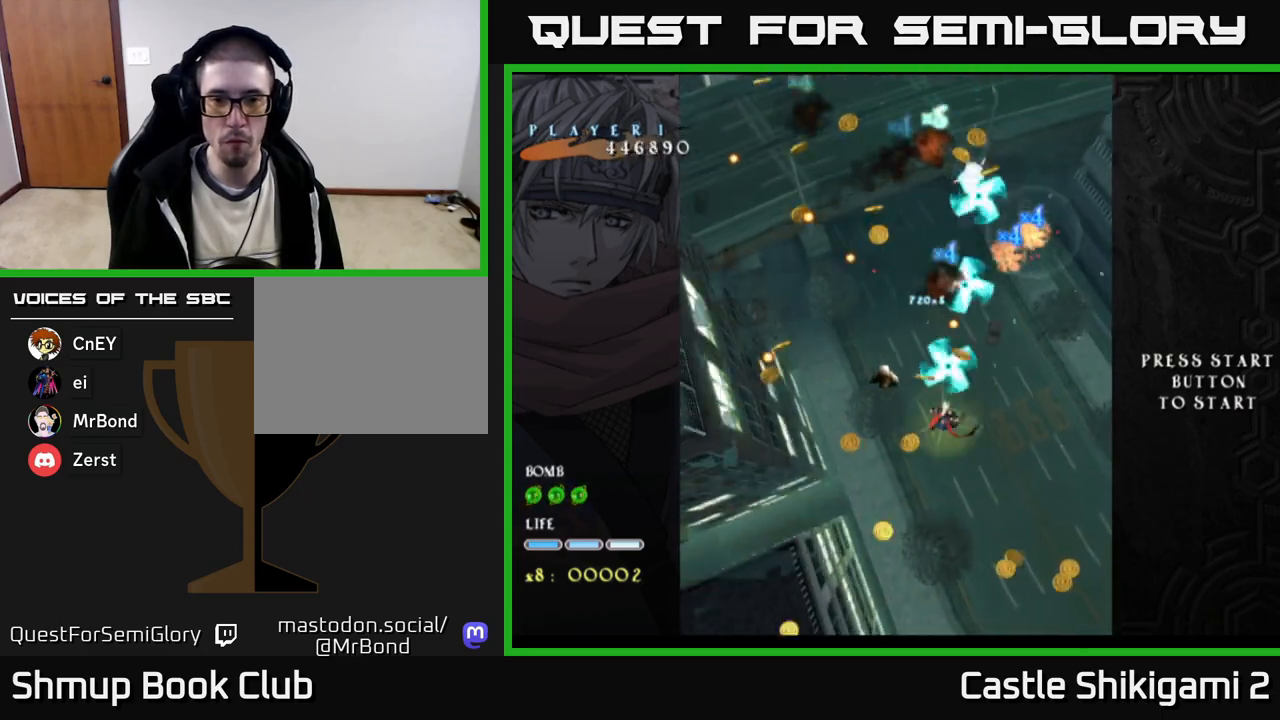
{"buttons": ["B", "DPAD_UP", "DPAD_LEFT"], "right_stick": "center", "events": [[417, "DPAD_UP", "down"]]}
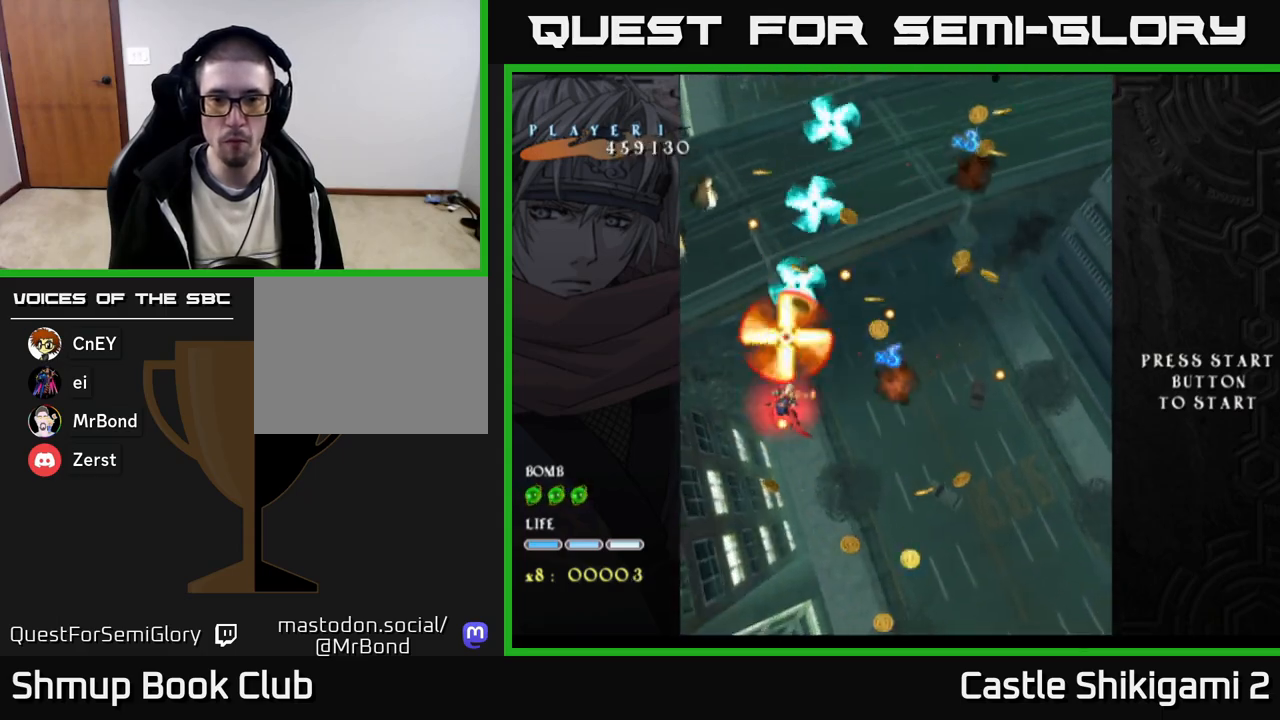
{"buttons": ["B", "DPAD_LEFT"], "right_stick": "center", "events": [[17, "DPAD_LEFT", "up"], [67, "DPAD_UP", "up"], [83, "DPAD_RIGHT", "down"], [167, "DPAD_RIGHT", "up"], [167, "DPAD_UP", "down"], [233, "DPAD_LEFT", "down"], [433, "DPAD_UP", "up"]]}
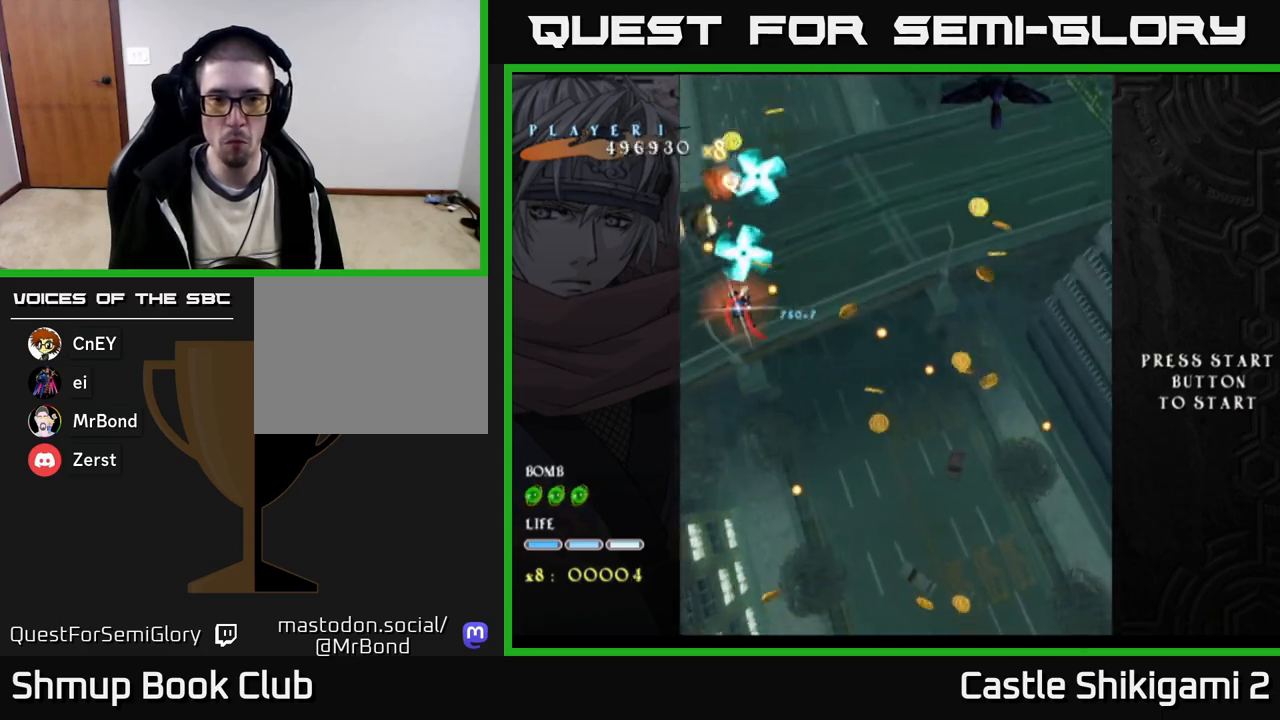
{"buttons": ["B"], "right_stick": "center", "events": [[50, "DPAD_DOWN", "down"], [83, "DPAD_LEFT", "up"], [133, "DPAD_DOWN", "up"]]}
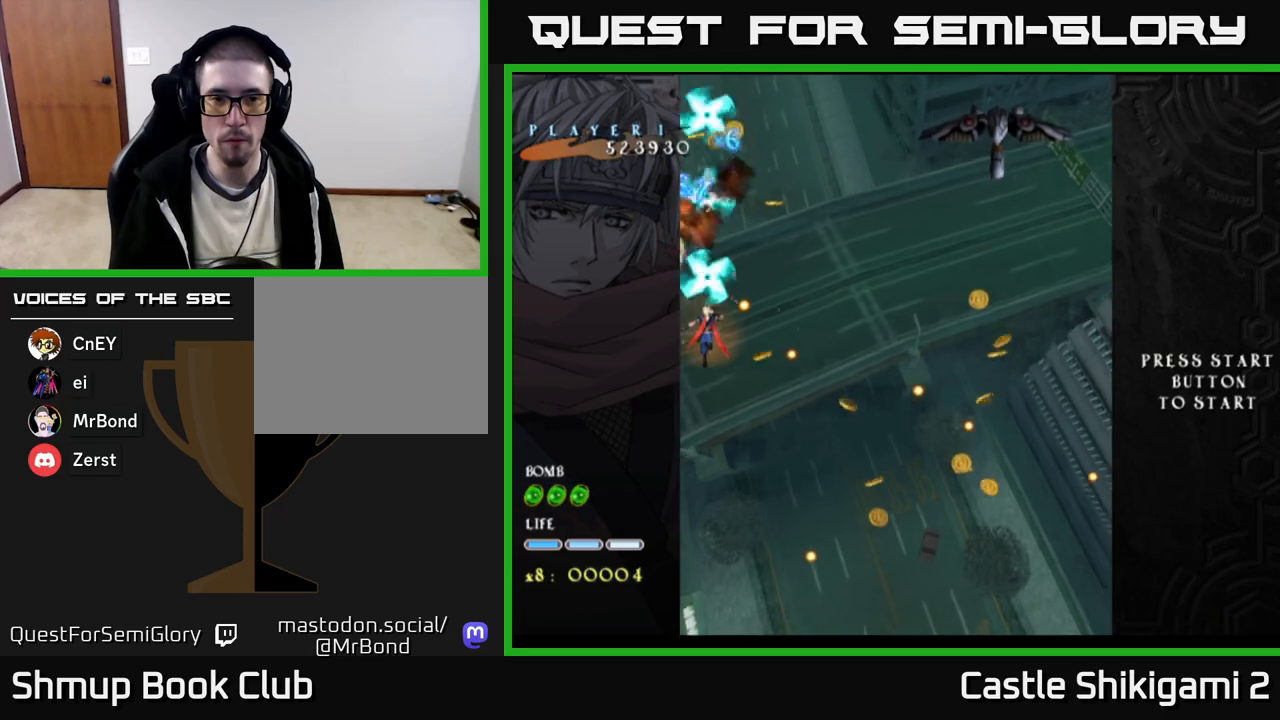
{"buttons": ["B"], "right_stick": "center", "events": []}
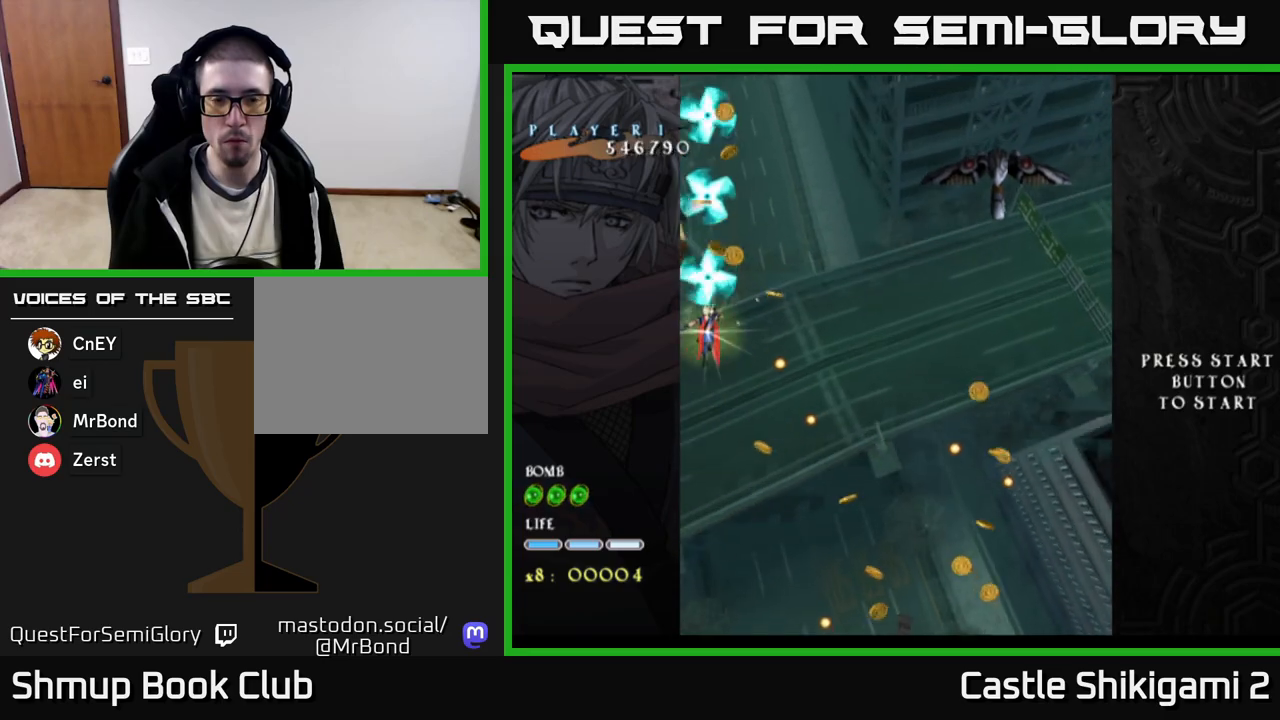
{"buttons": ["B", "DPAD_RIGHT"], "right_stick": "center", "events": [[433, "DPAD_RIGHT", "down"]]}
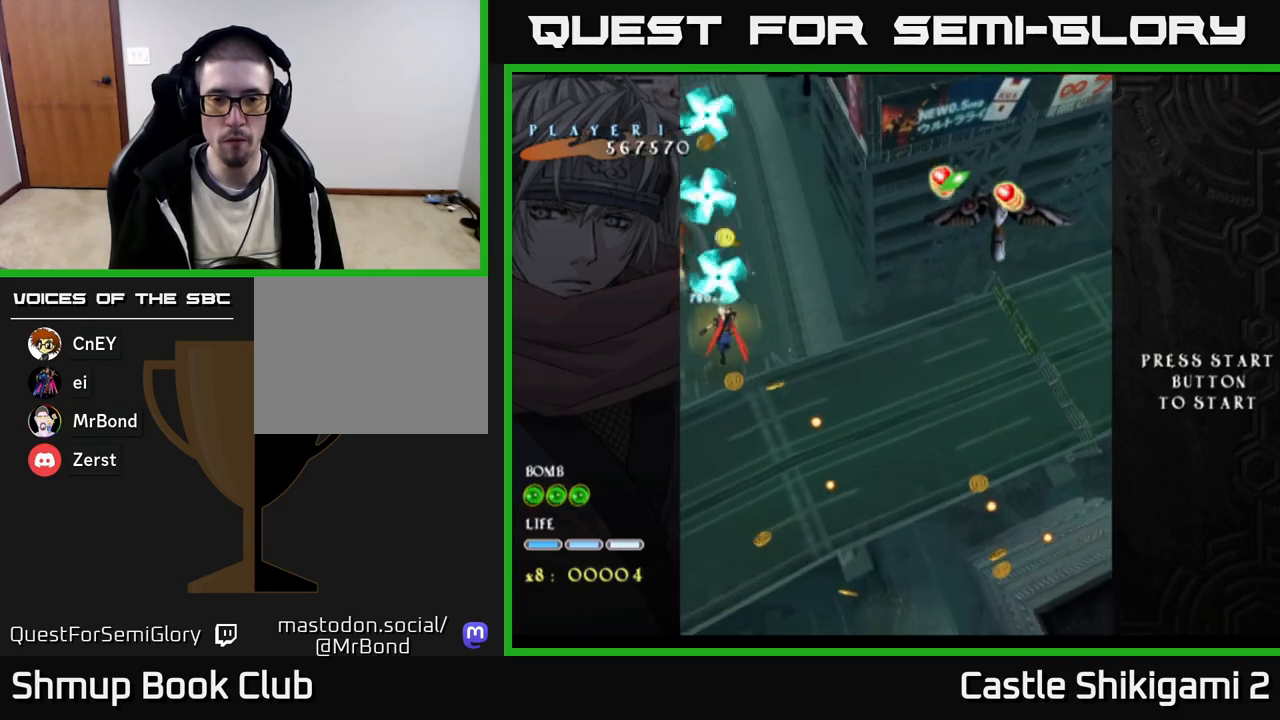
{"buttons": ["B", "DPAD_RIGHT"], "right_stick": "center", "events": []}
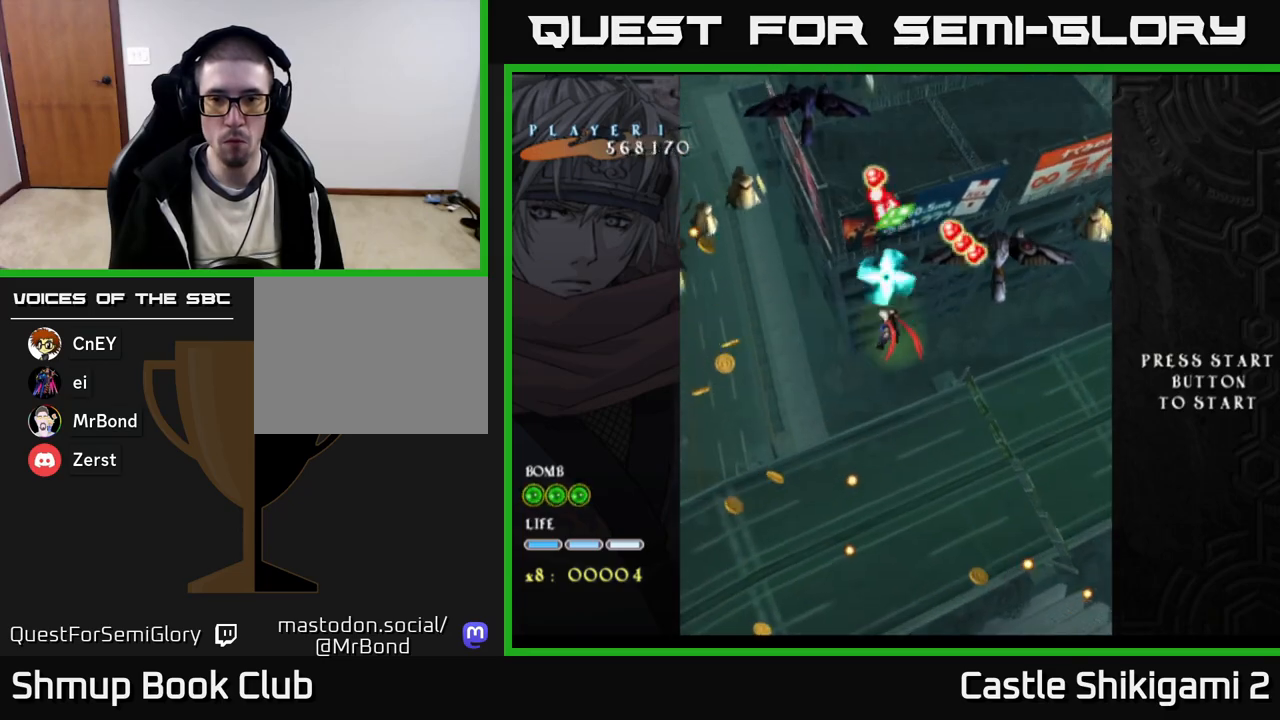
{"buttons": ["B"], "right_stick": "center", "events": [[217, "DPAD_DOWN", "down"], [250, "DPAD_RIGHT", "up"], [350, "DPAD_DOWN", "up"]]}
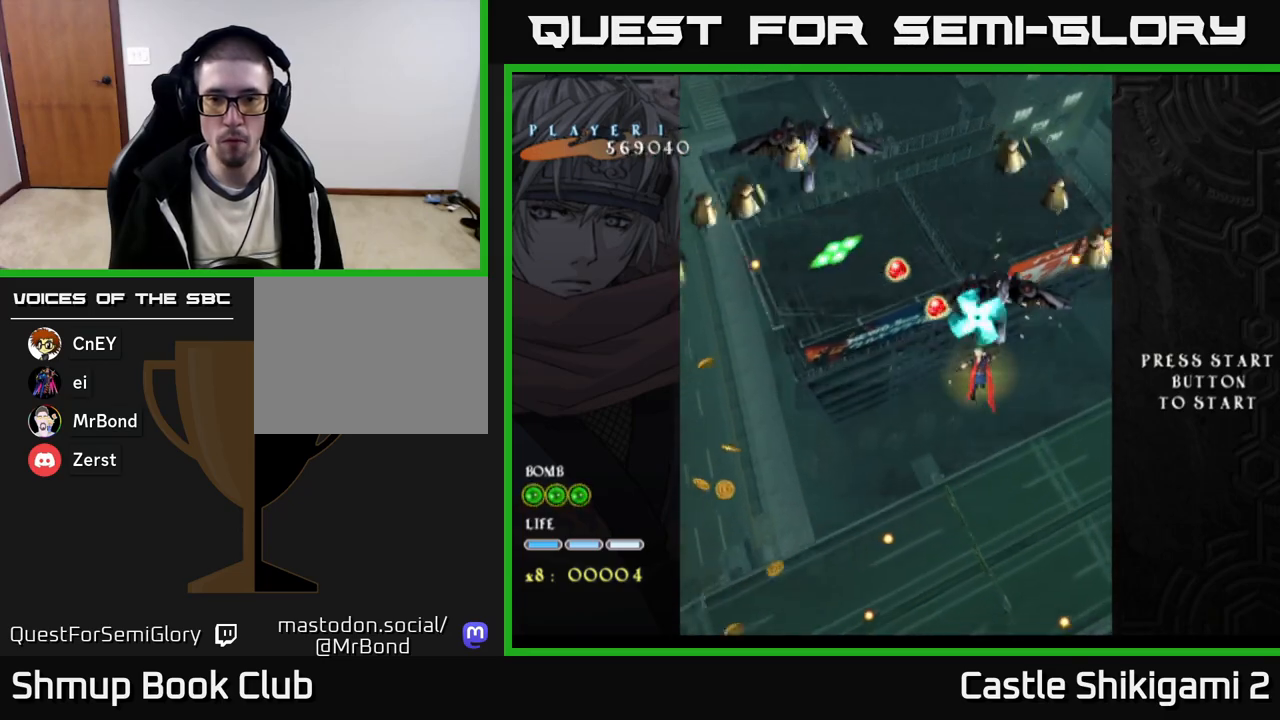
{"buttons": ["B"], "right_stick": "center", "events": [[217, "DPAD_DOWN", "down"], [317, "DPAD_DOWN", "up"]]}
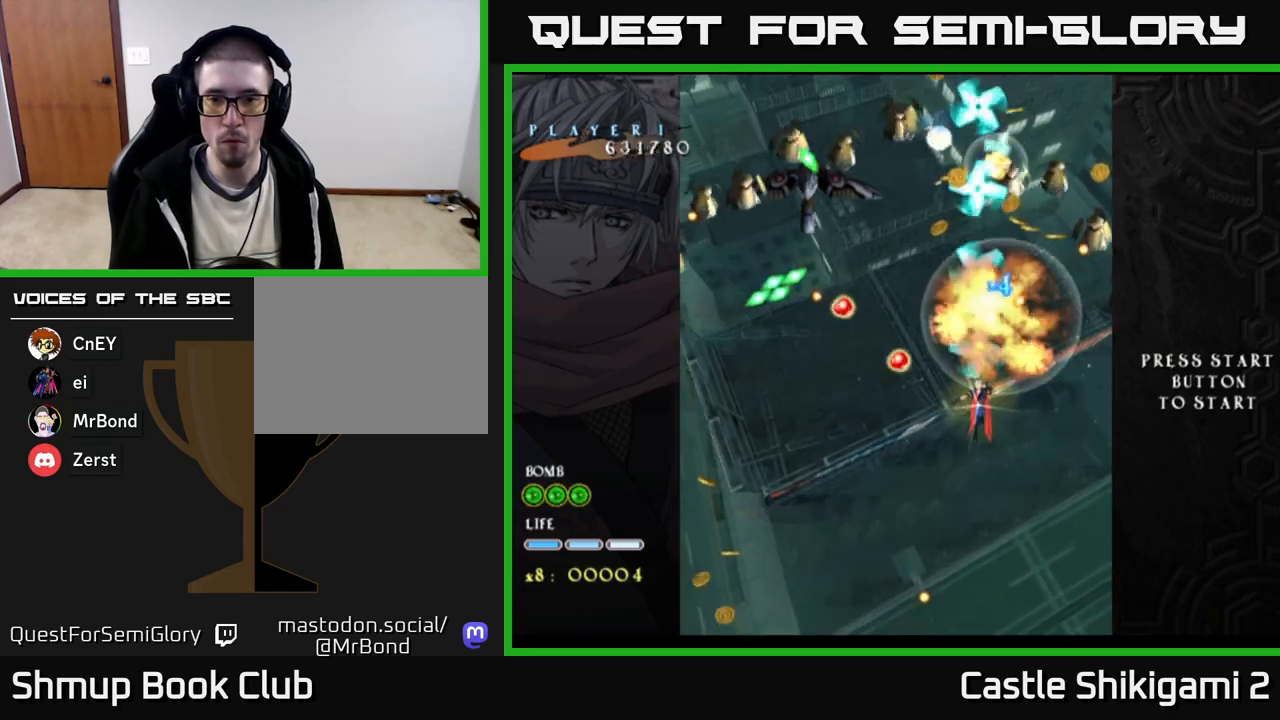
{"buttons": ["B"], "right_stick": "center", "events": [[83, "DPAD_LEFT", "down"], [167, "DPAD_UP", "down"], [333, "DPAD_UP", "up"], [433, "DPAD_LEFT", "up"]]}
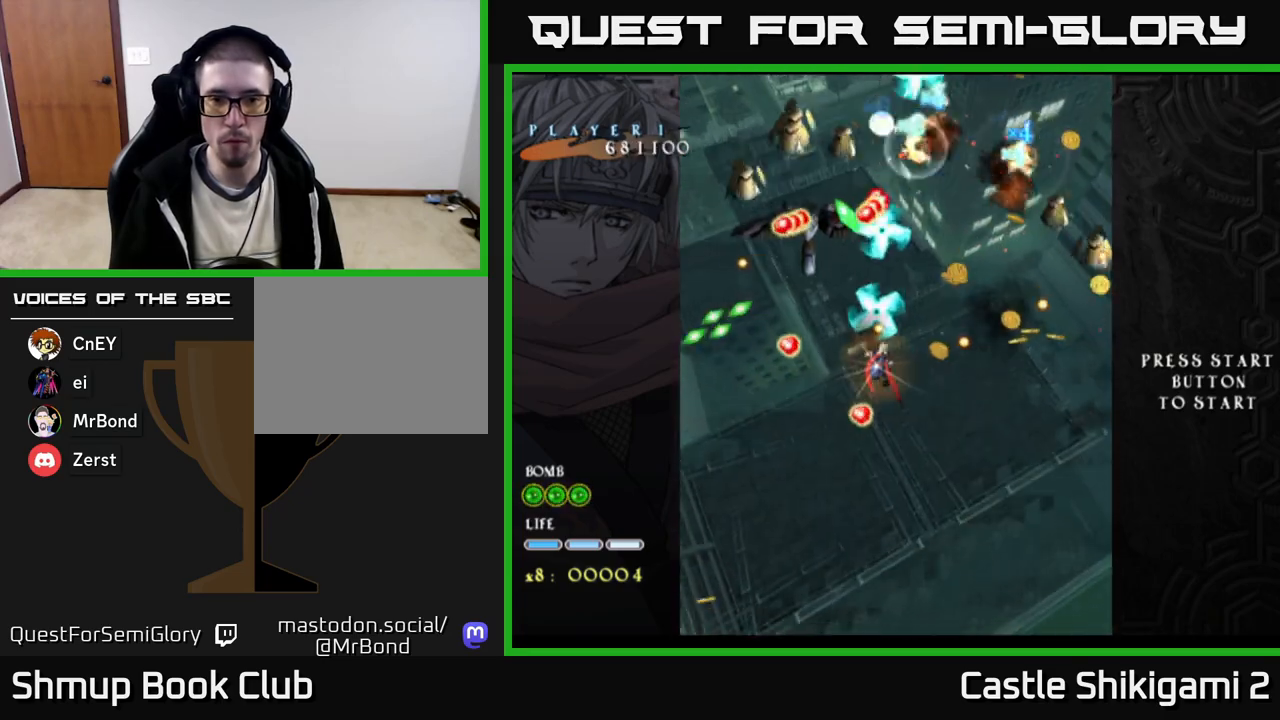
{"buttons": ["B"], "right_stick": "center", "events": [[83, "DPAD_LEFT", "down"], [283, "DPAD_LEFT", "up"]]}
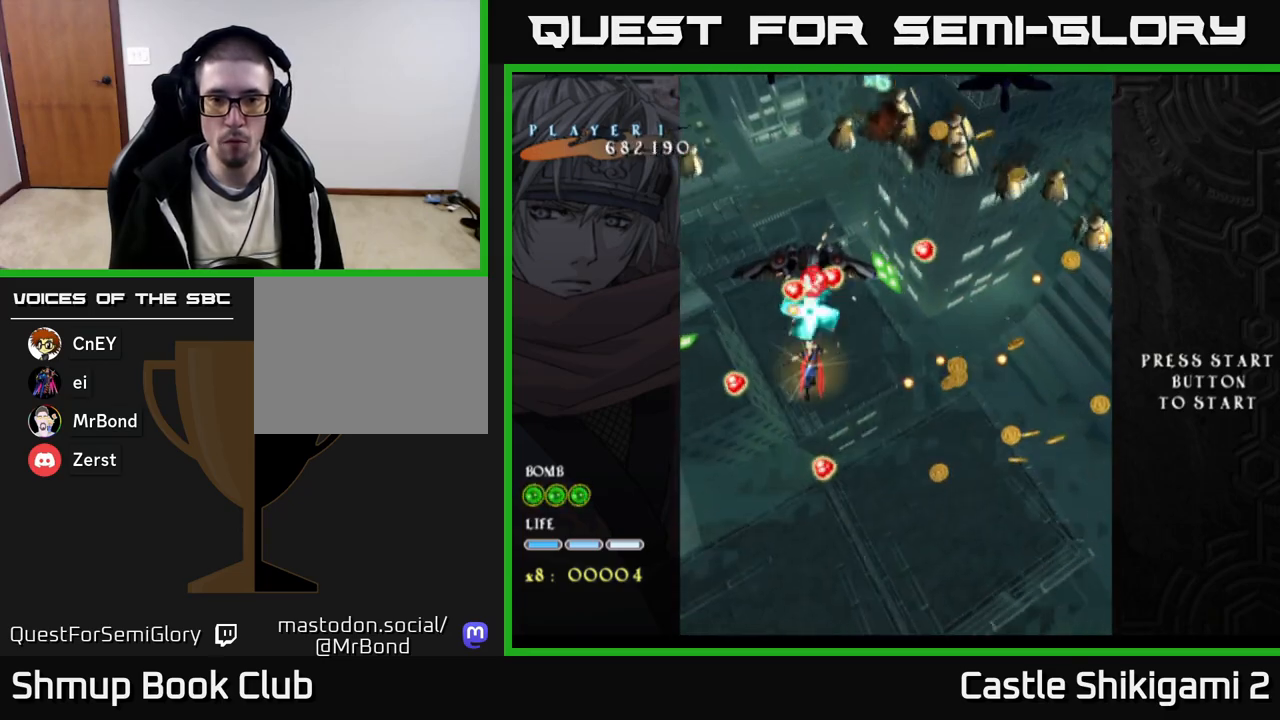
{"buttons": ["B"], "right_stick": "center", "events": [[183, "DPAD_DOWN", "down"], [267, "DPAD_DOWN", "up"]]}
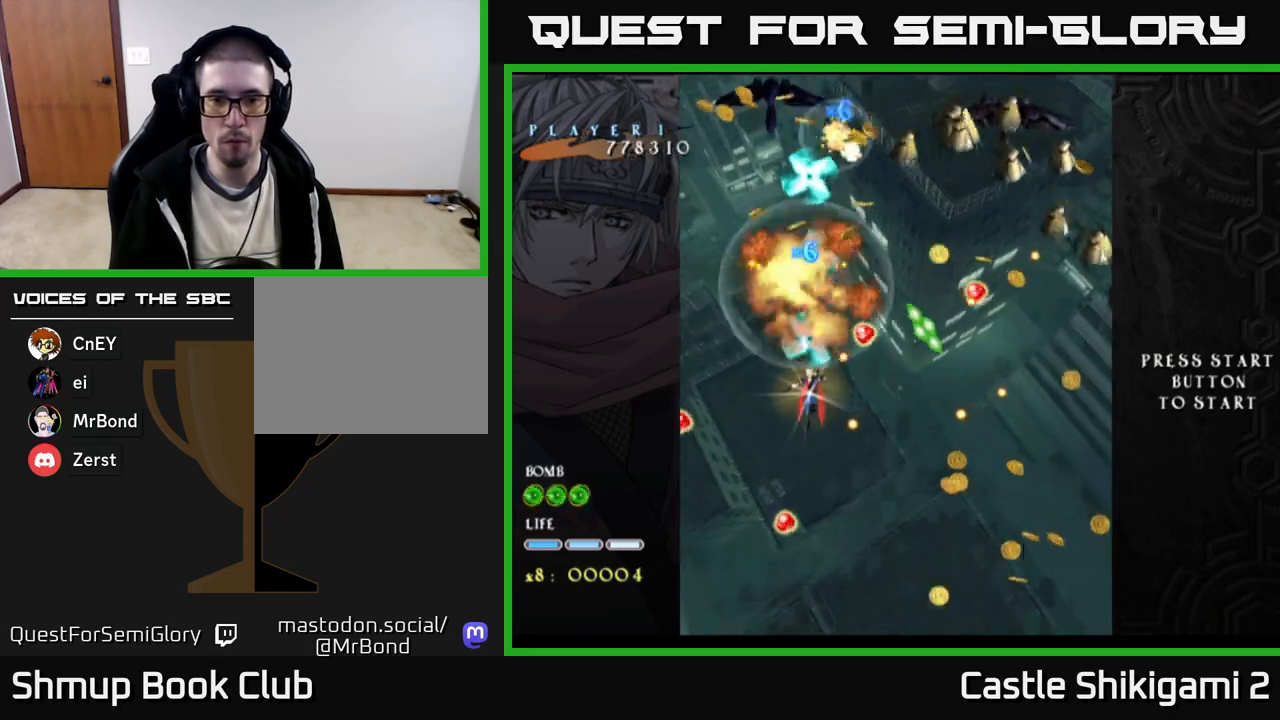
{"buttons": ["B"], "right_stick": "center", "events": [[167, "DPAD_RIGHT", "down"], [250, "DPAD_RIGHT", "up"]]}
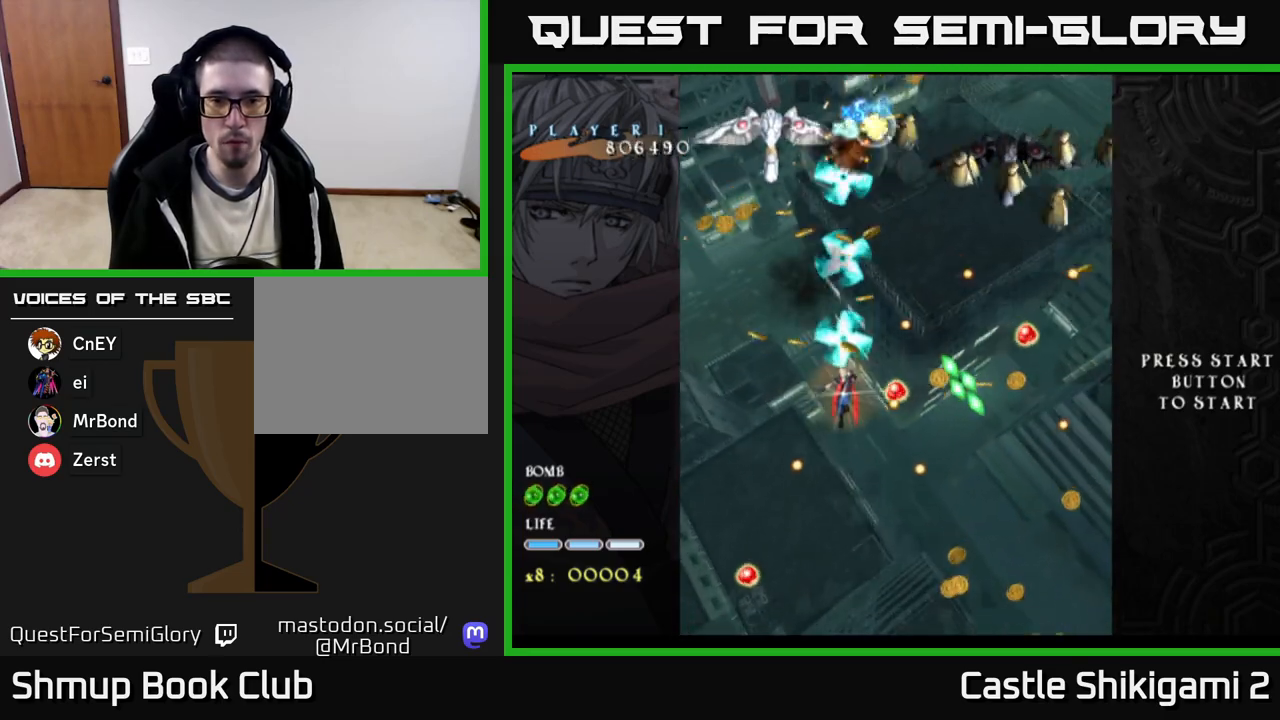
{"buttons": ["X"], "right_stick": "center", "events": [[33, "DPAD_RIGHT", "down"], [133, "DPAD_RIGHT", "up"], [350, "X", "down"], [367, "B", "up"]]}
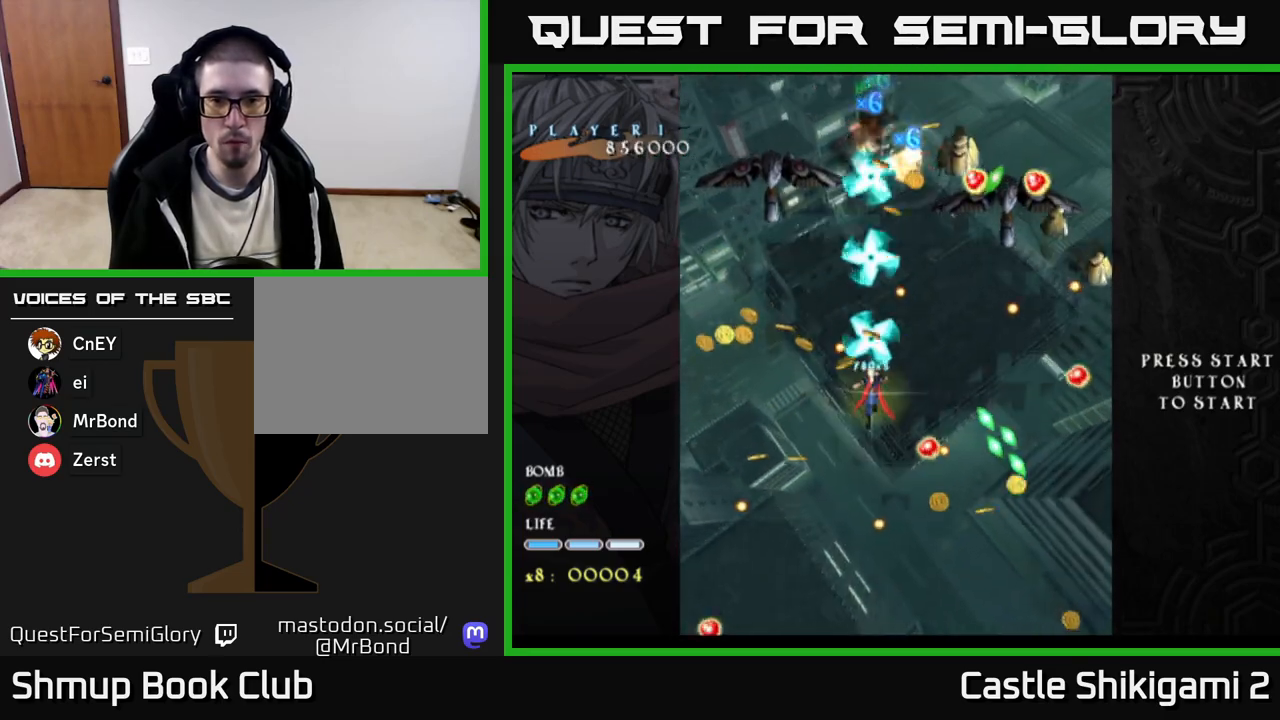
{"buttons": ["X"], "right_stick": "center", "events": []}
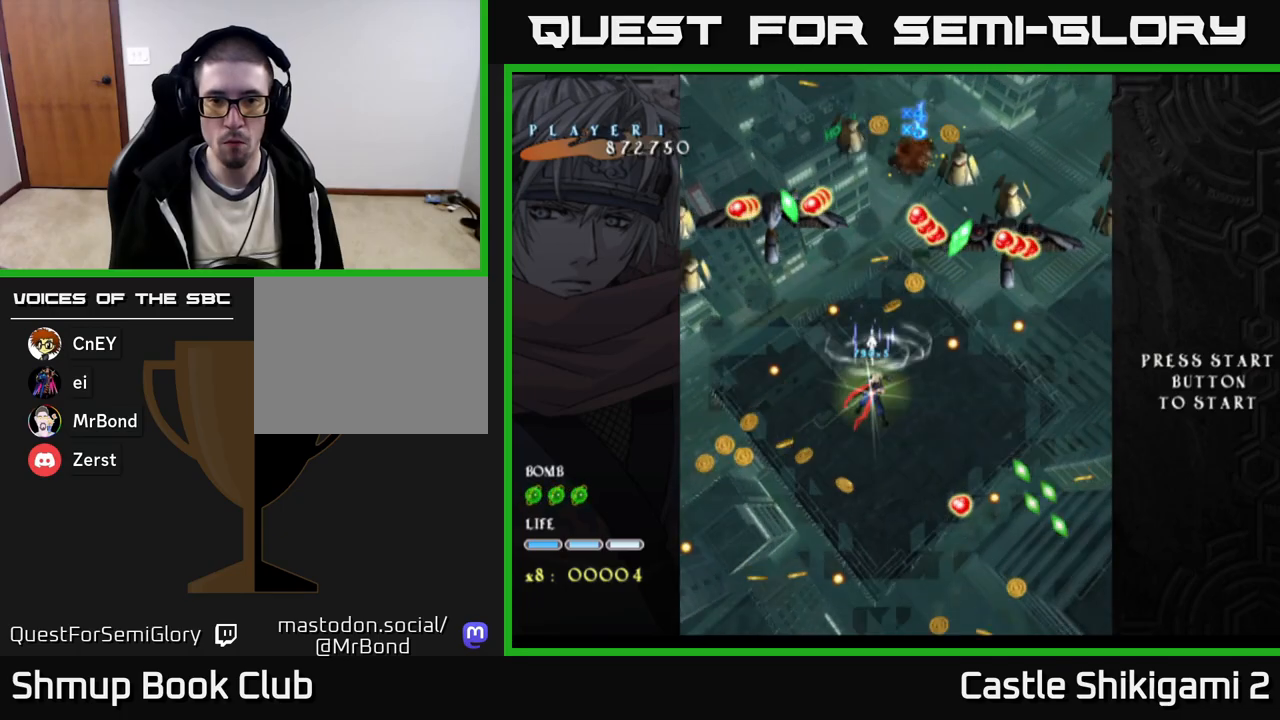
{"buttons": ["X", "DPAD_DOWN"], "right_stick": "center", "events": [[133, "DPAD_DOWN", "down"], [150, "DPAD_LEFT", "down"], [283, "DPAD_DOWN", "up"], [300, "DPAD_LEFT", "up"], [367, "DPAD_DOWN", "down"]]}
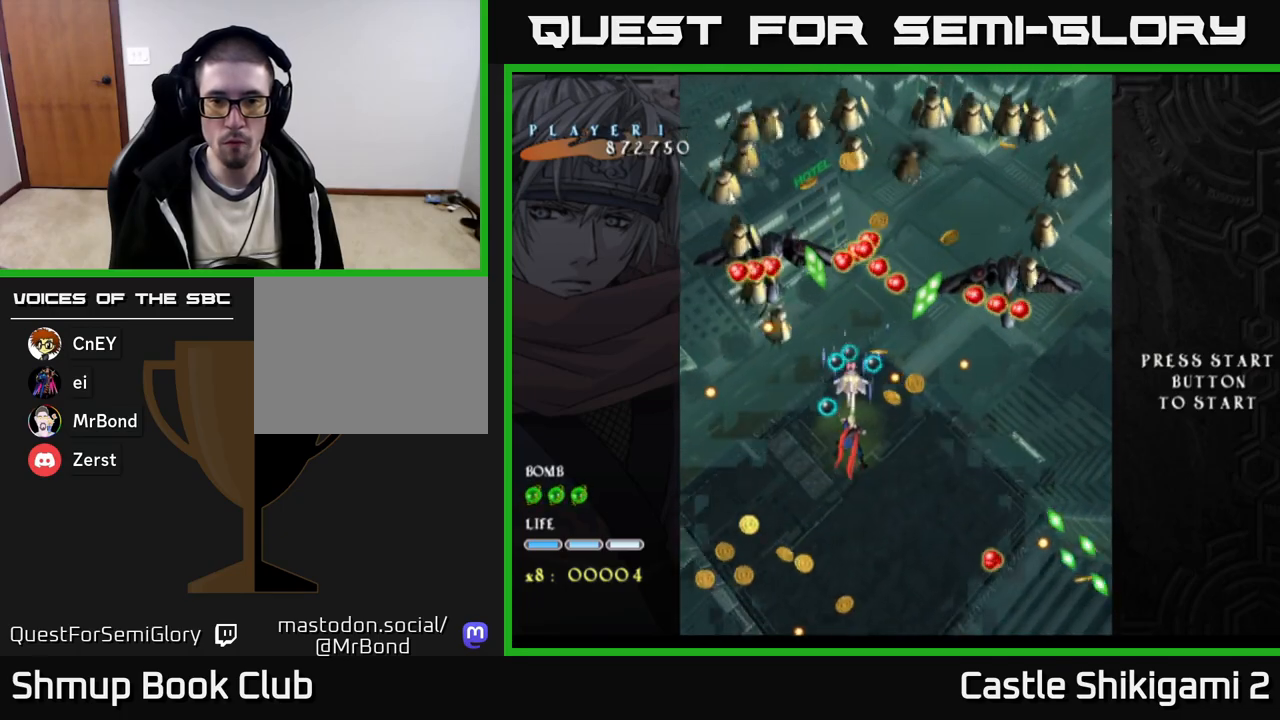
{"buttons": ["X"], "right_stick": "center", "events": [[200, "DPAD_DOWN", "up"], [217, "DPAD_RIGHT", "down"], [350, "DPAD_RIGHT", "up"]]}
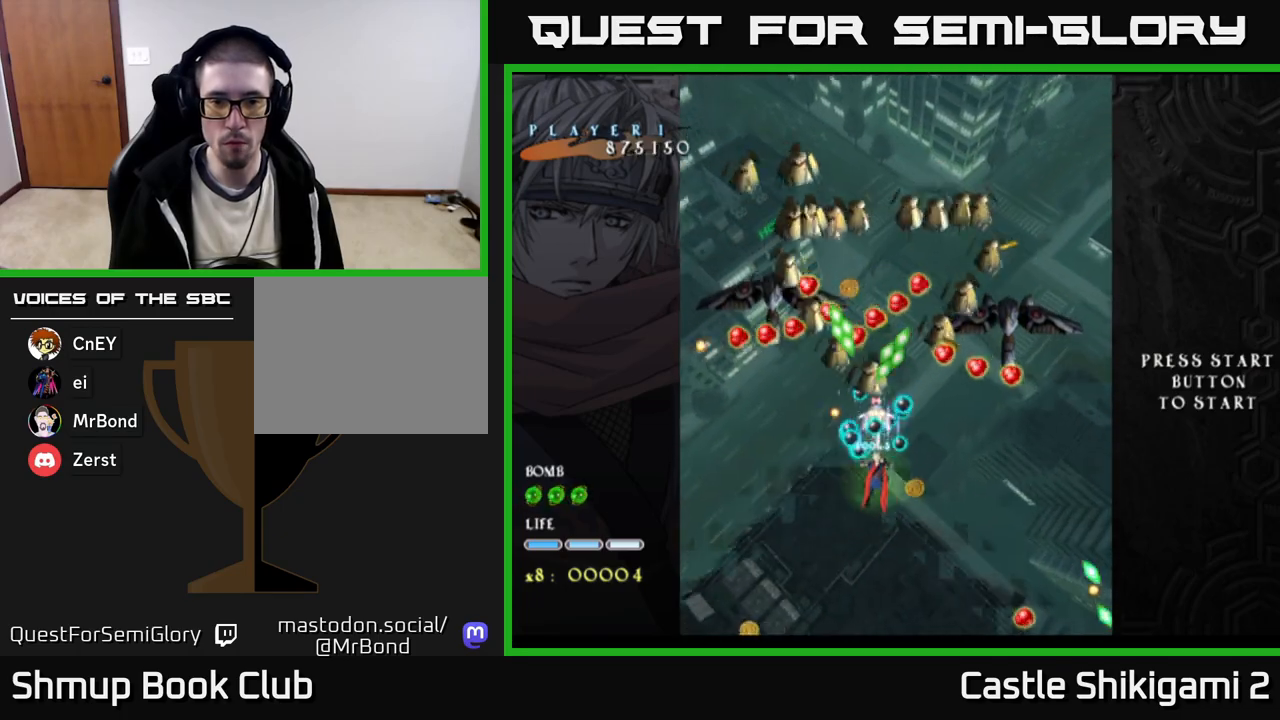
{"buttons": ["X"], "right_stick": "center", "events": [[67, "DPAD_DOWN", "down"], [150, "DPAD_DOWN", "up"]]}
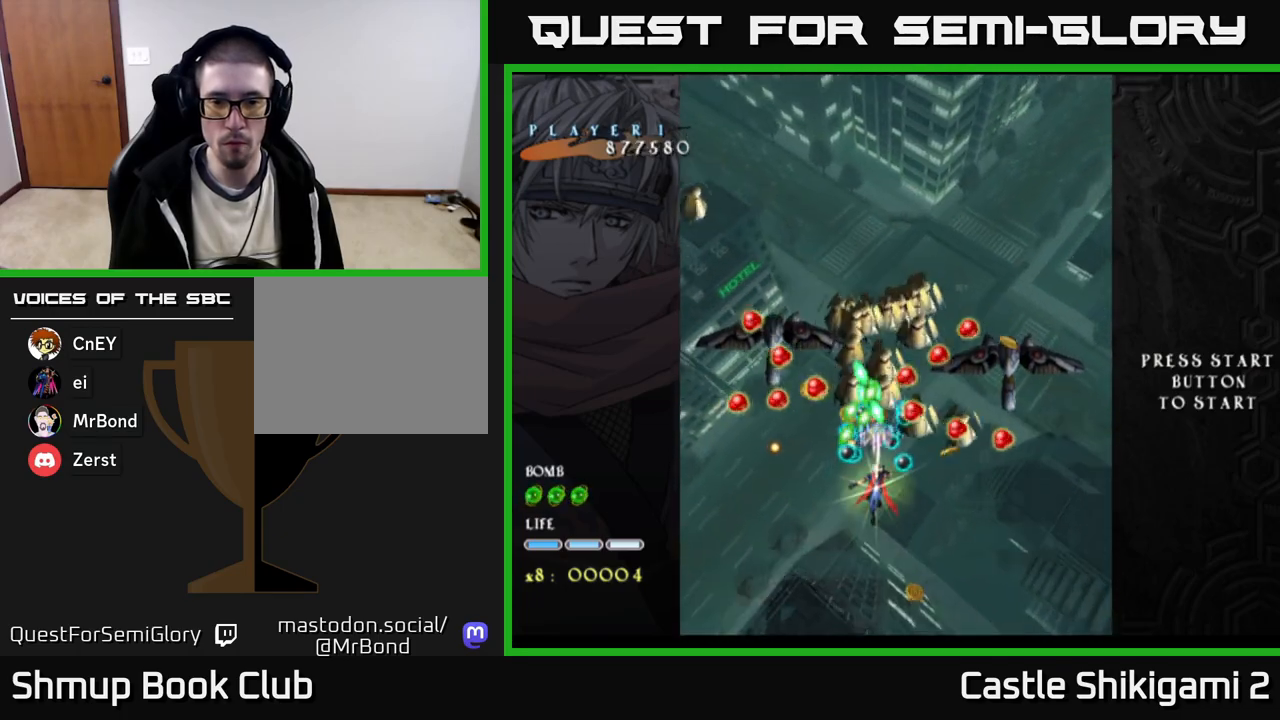
{"buttons": ["B"], "right_stick": "center", "events": [[67, "X", "up"], [133, "DPAD_DOWN", "down"], [150, "DPAD_LEFT", "down"], [283, "DPAD_DOWN", "up"], [317, "B", "down"], [350, "DPAD_DOWN", "down"], [350, "DPAD_LEFT", "up"], [500, "DPAD_DOWN", "up"]]}
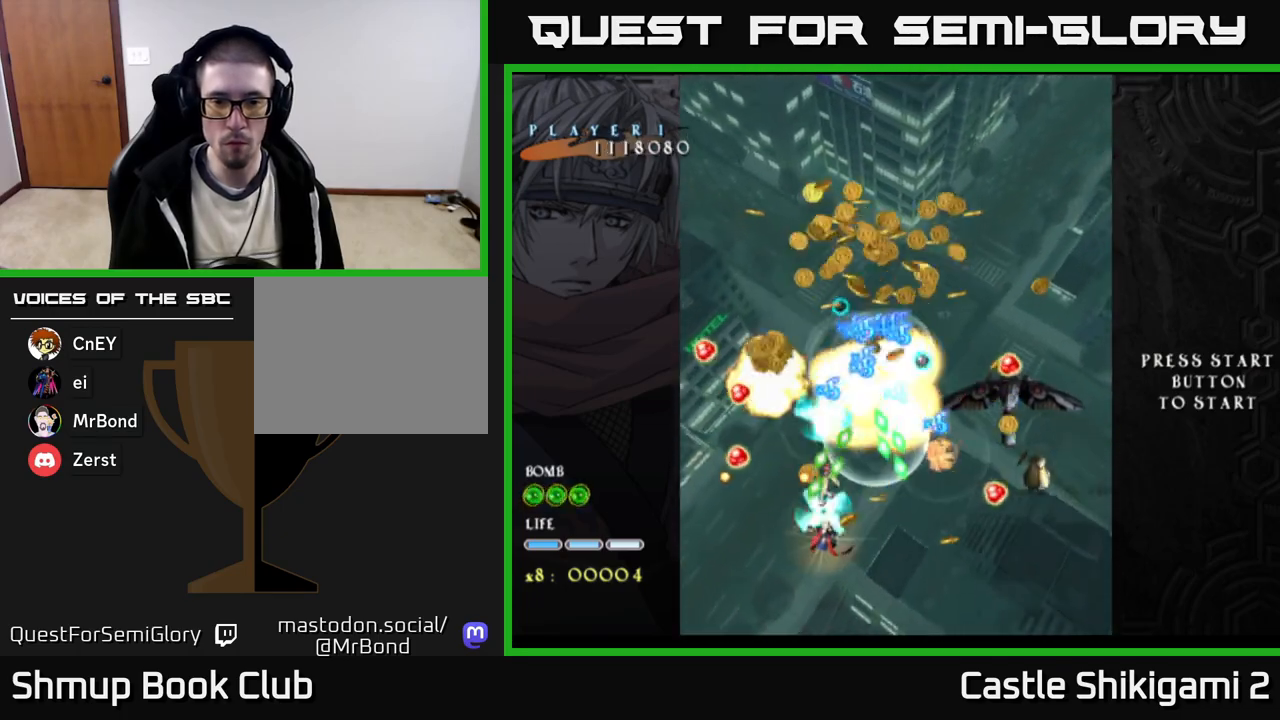
{"buttons": ["B"], "right_stick": "center", "events": [[183, "DPAD_RIGHT", "down"], [200, "DPAD_DOWN", "down"], [217, "DPAD_DOWN", "up"], [217, "DPAD_RIGHT", "up"], [417, "DPAD_RIGHT", "down"], [500, "DPAD_RIGHT", "up"]]}
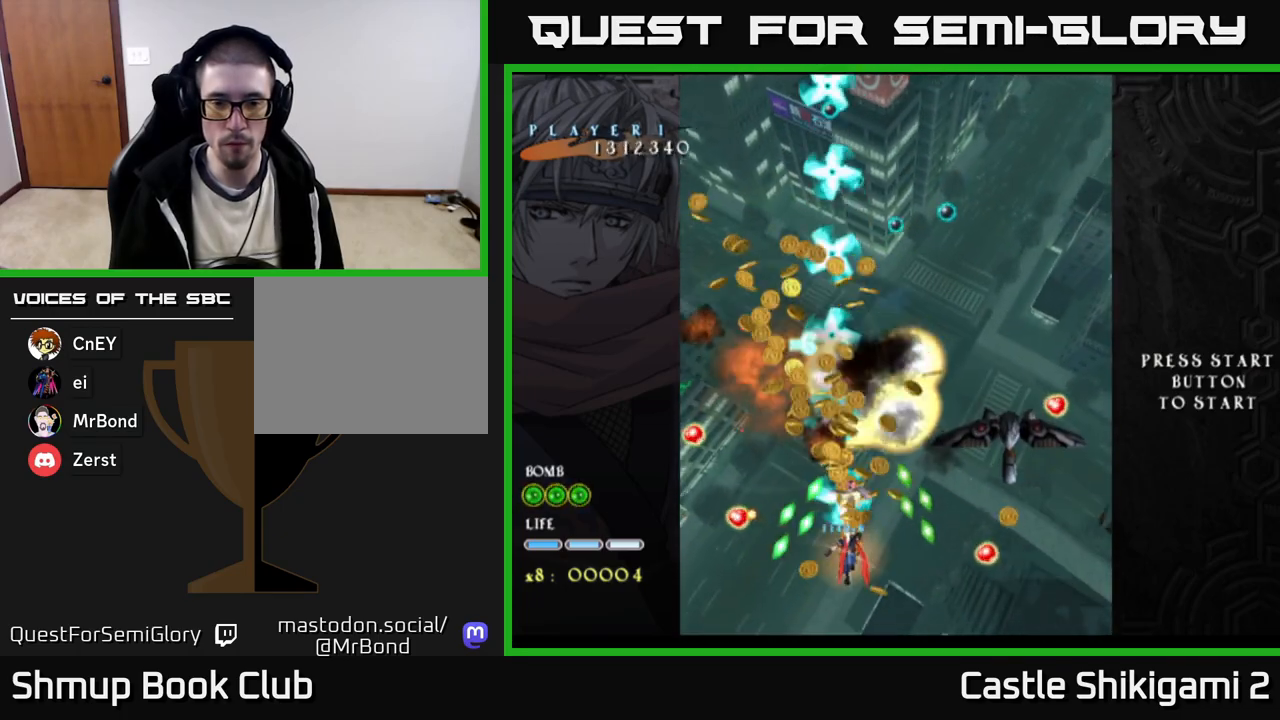
{"buttons": ["B", "DPAD_DOWN"], "right_stick": "center", "events": [[17, "DPAD_UP", "down"], [250, "DPAD_RIGHT", "down"], [250, "DPAD_UP", "up"], [283, "B", "up"], [333, "DPAD_RIGHT", "up"], [367, "X", "down"], [417, "B", "down"], [417, "X", "up"], [450, "DPAD_DOWN", "down"]]}
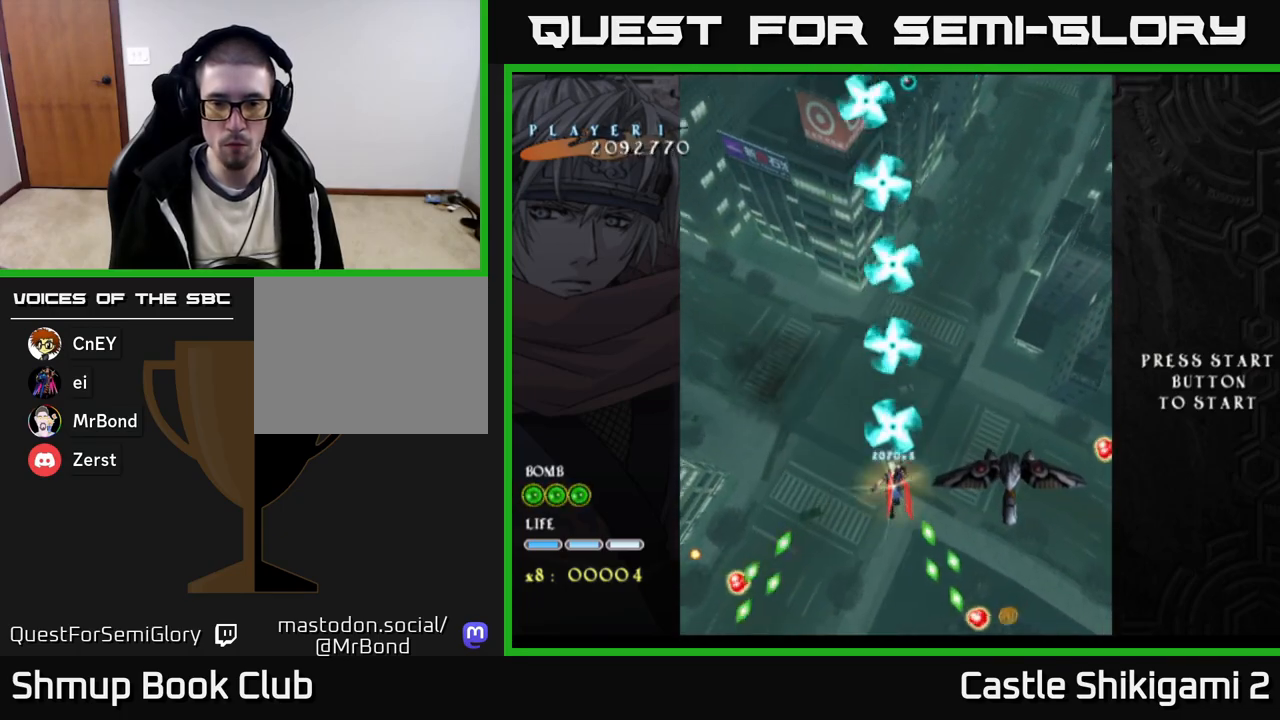
{"buttons": ["B"], "right_stick": "center", "events": [[117, "DPAD_DOWN", "up"], [233, "DPAD_DOWN", "down"], [233, "DPAD_RIGHT", "down"], [400, "DPAD_DOWN", "up"], [400, "DPAD_RIGHT", "up"]]}
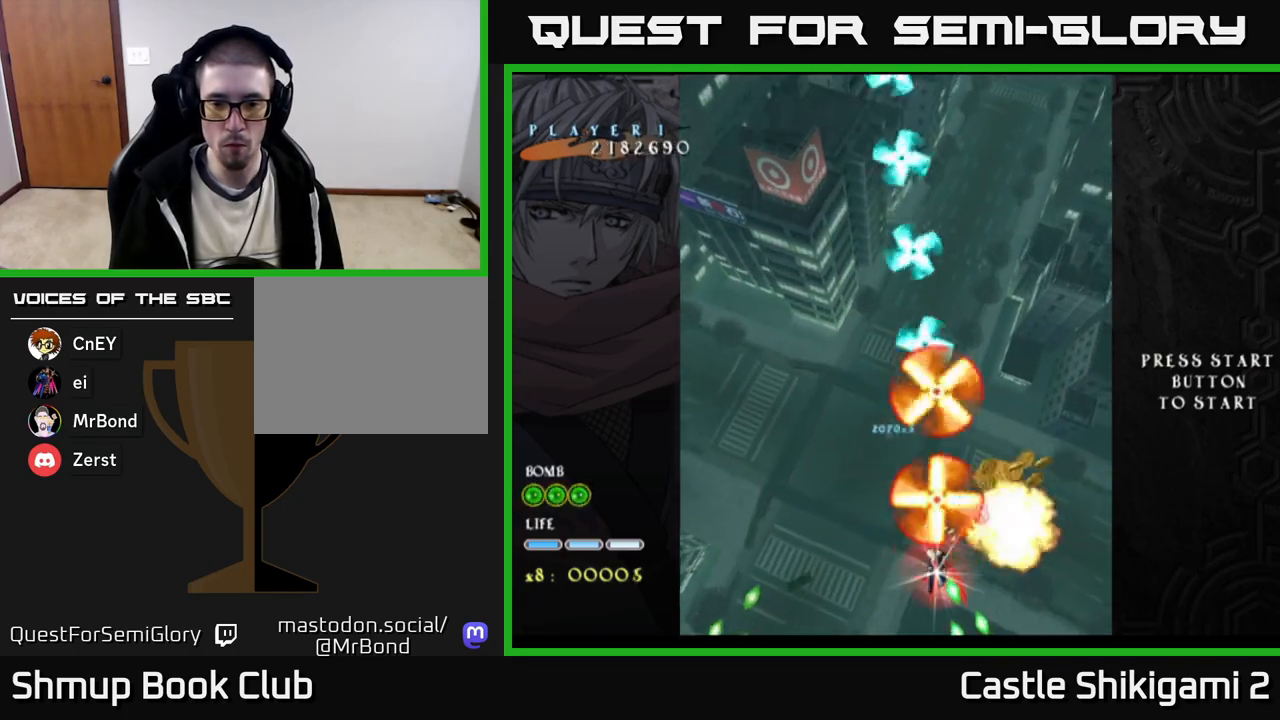
{"buttons": ["DPAD_UP", "DPAD_RIGHT"], "right_stick": "center", "events": [[200, "DPAD_DOWN", "down"], [200, "DPAD_RIGHT", "down"], [300, "DPAD_DOWN", "up"], [300, "DPAD_RIGHT", "up"], [333, "DPAD_UP", "down"], [383, "B", "up"], [433, "DPAD_RIGHT", "down"]]}
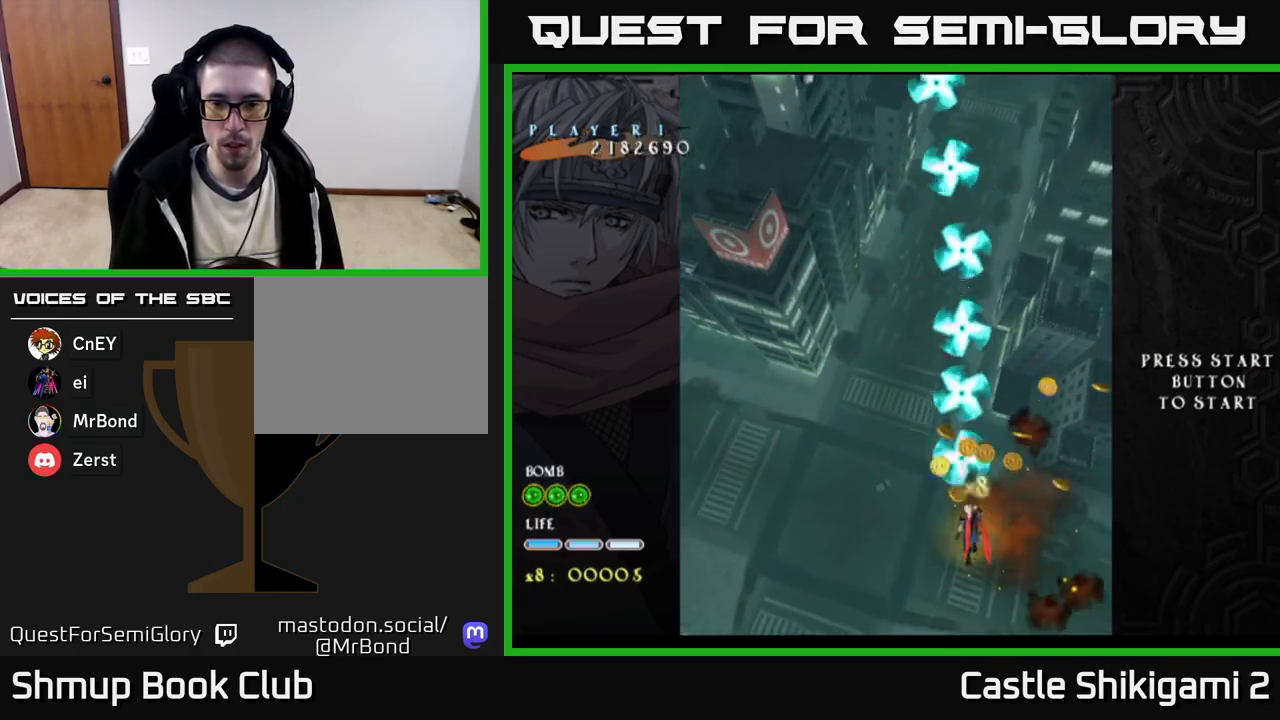
{"buttons": [], "right_stick": "center", "events": [[217, "DPAD_UP", "up"], [250, "DPAD_DOWN", "down"], [283, "DPAD_RIGHT", "up"], [383, "DPAD_RIGHT", "down"], [450, "DPAD_DOWN", "up"], [500, "DPAD_RIGHT", "up"]]}
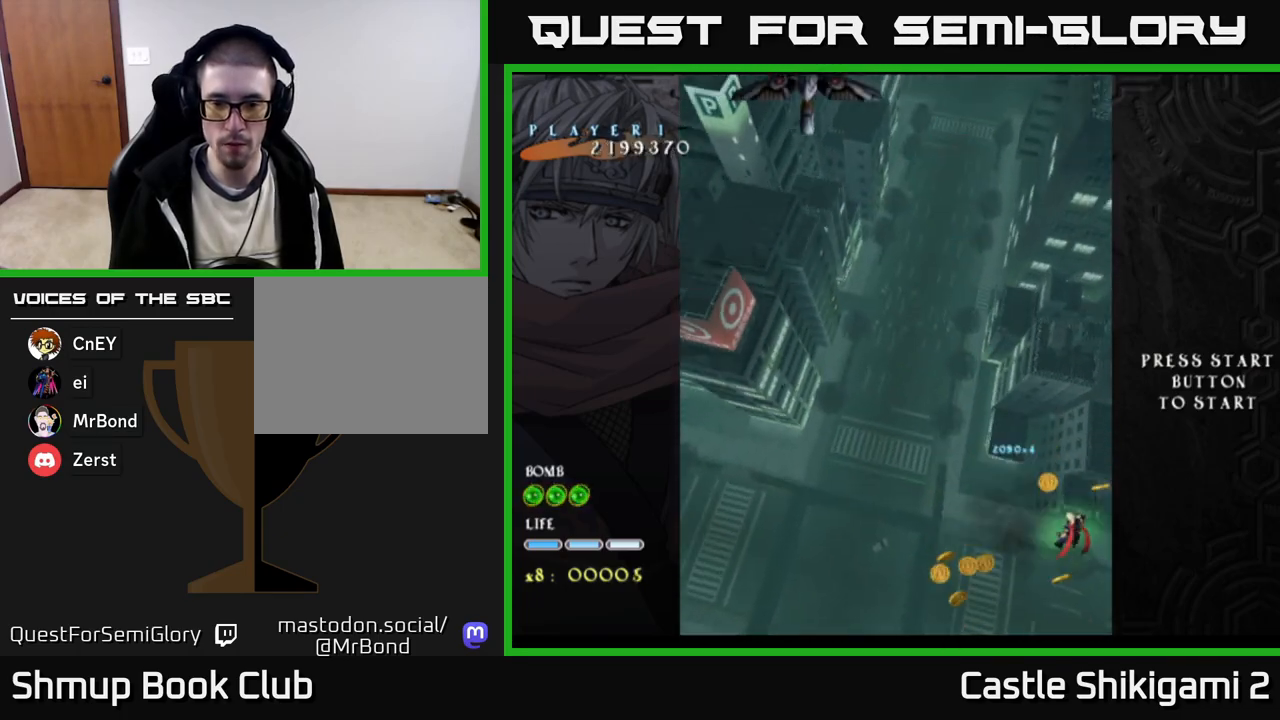
{"buttons": ["B", "DPAD_UP", "DPAD_LEFT"], "right_stick": "center", "events": [[33, "DPAD_UP", "down"], [50, "DPAD_LEFT", "down"], [83, "DPAD_UP", "up"], [117, "DPAD_DOWN", "down"], [167, "B", "down"], [250, "DPAD_DOWN", "up"], [417, "DPAD_UP", "down"]]}